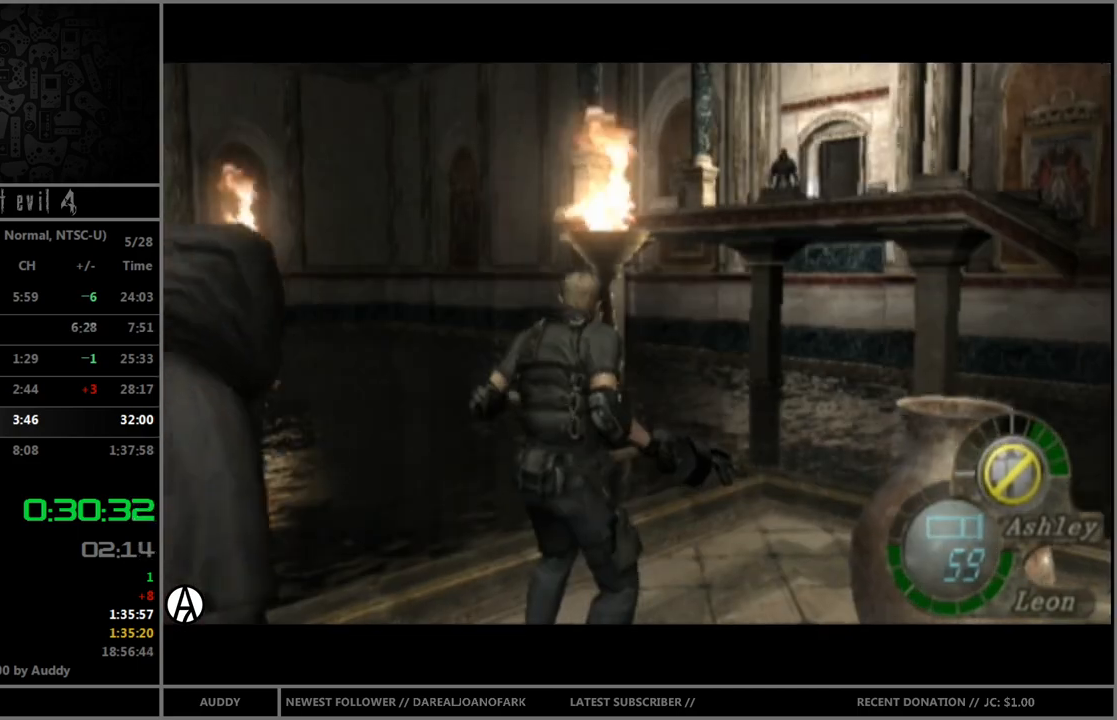
Gameplay with a controller (Nintendo layout); each line is a JSON object with the inputs held at the frame after it. "events" lists button and stick changes between this image and that frame as [ms after this image, input, new state], when the widget could be followed in between. Not read: L3 R3.
{"buttons": [], "left_stick": "up", "right_stick": "center", "events": [[167, "left_stick", "up-right"], [301, "left_stick", "up"]]}
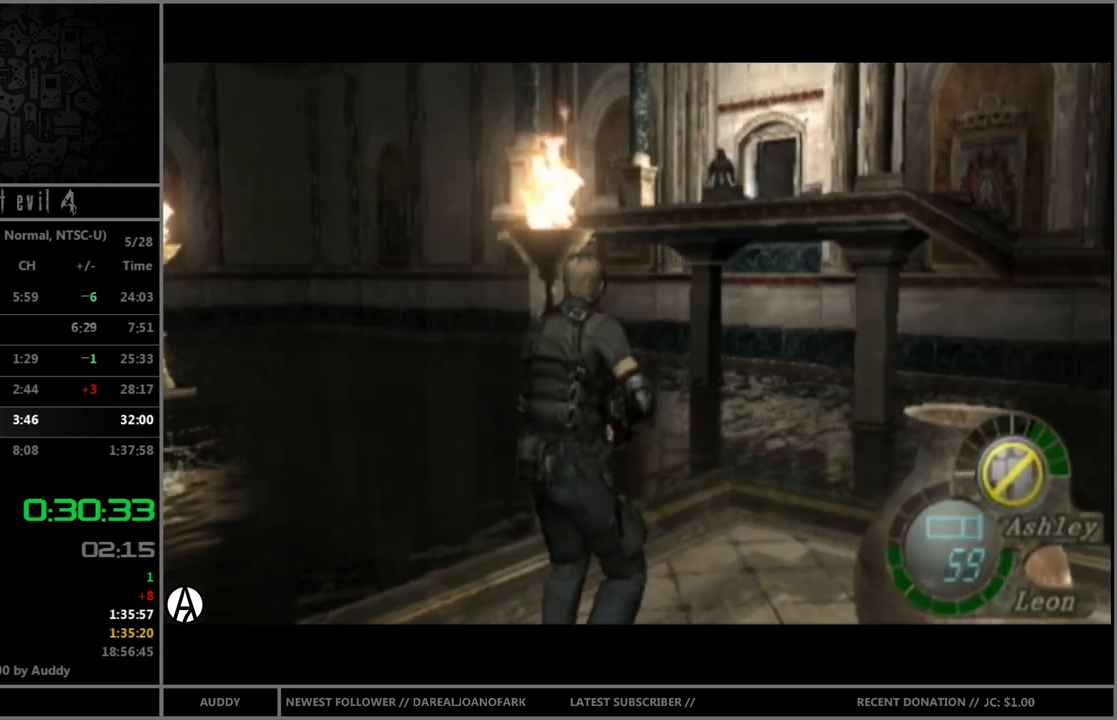
{"buttons": ["R1"], "left_stick": "up", "right_stick": "center", "events": [[33, "R1", "down"], [33, "left_stick", "center"], [234, "left_stick", "up"]]}
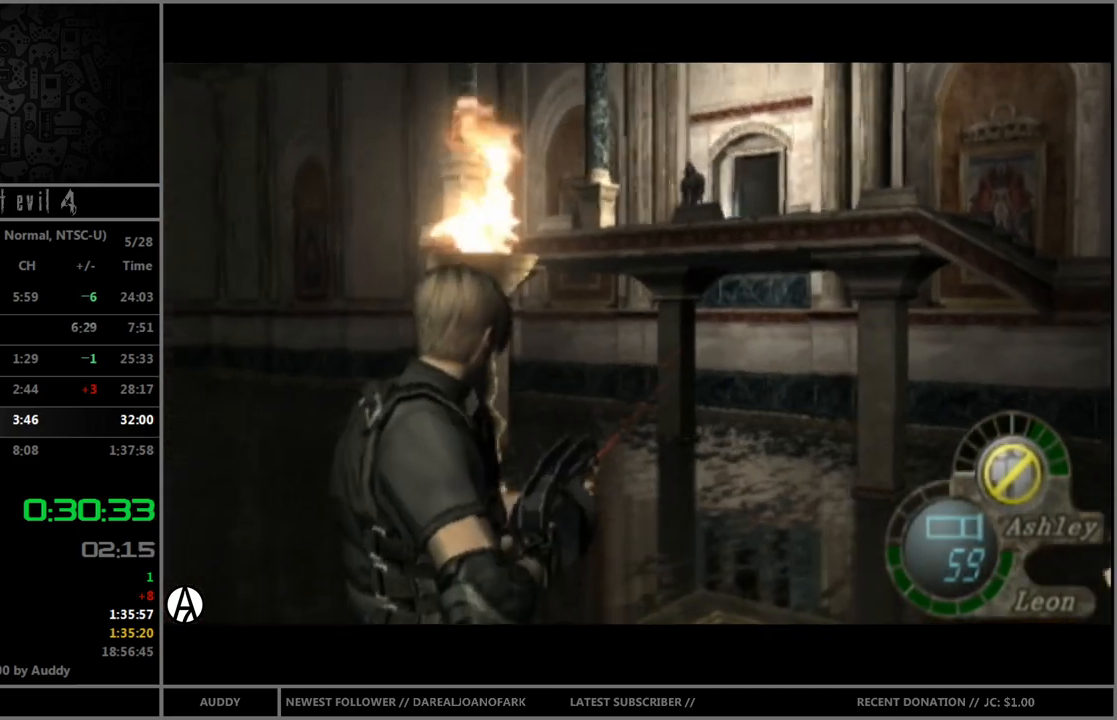
{"buttons": ["R1"], "left_stick": "center", "right_stick": "center", "events": [[34, "left_stick", "center"], [367, "left_stick", "up"], [501, "left_stick", "center"]]}
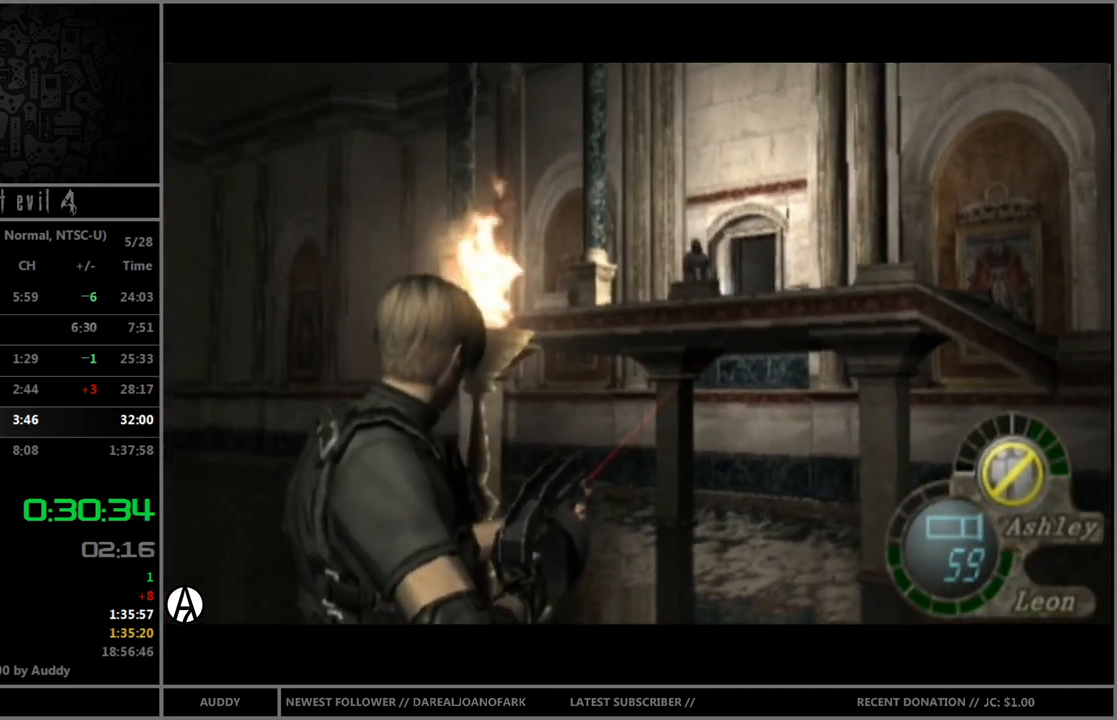
{"buttons": ["R1"], "left_stick": "center", "right_stick": "center", "events": []}
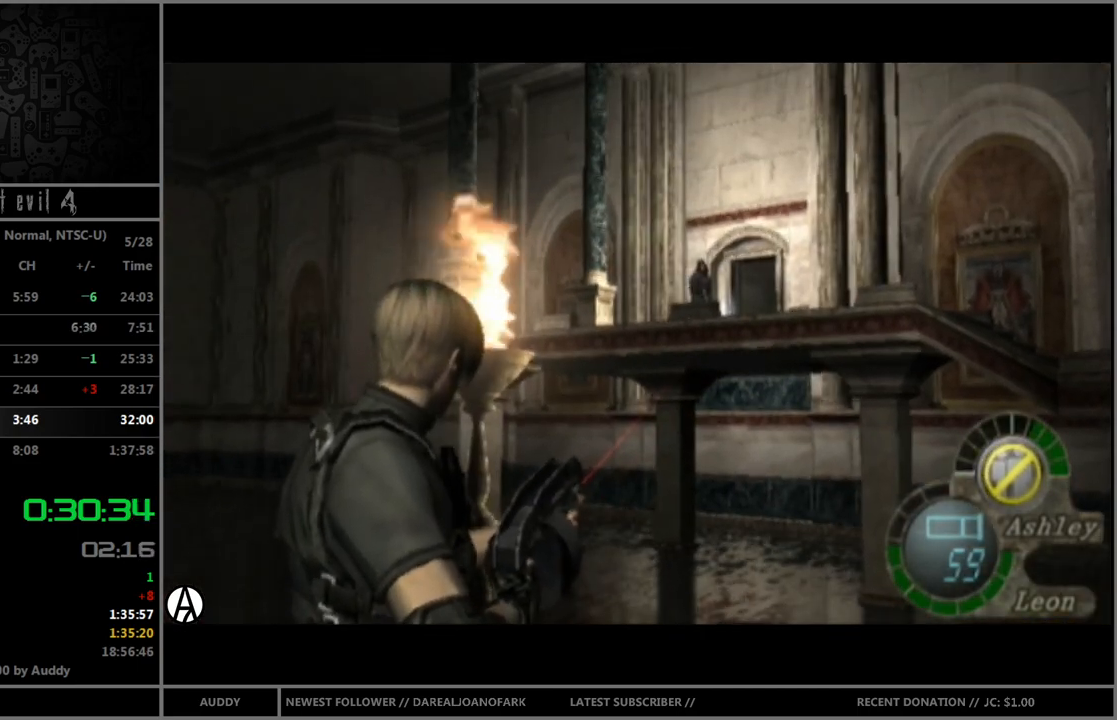
{"buttons": ["R1"], "left_stick": "up", "right_stick": "center", "events": [[501, "left_stick", "up"]]}
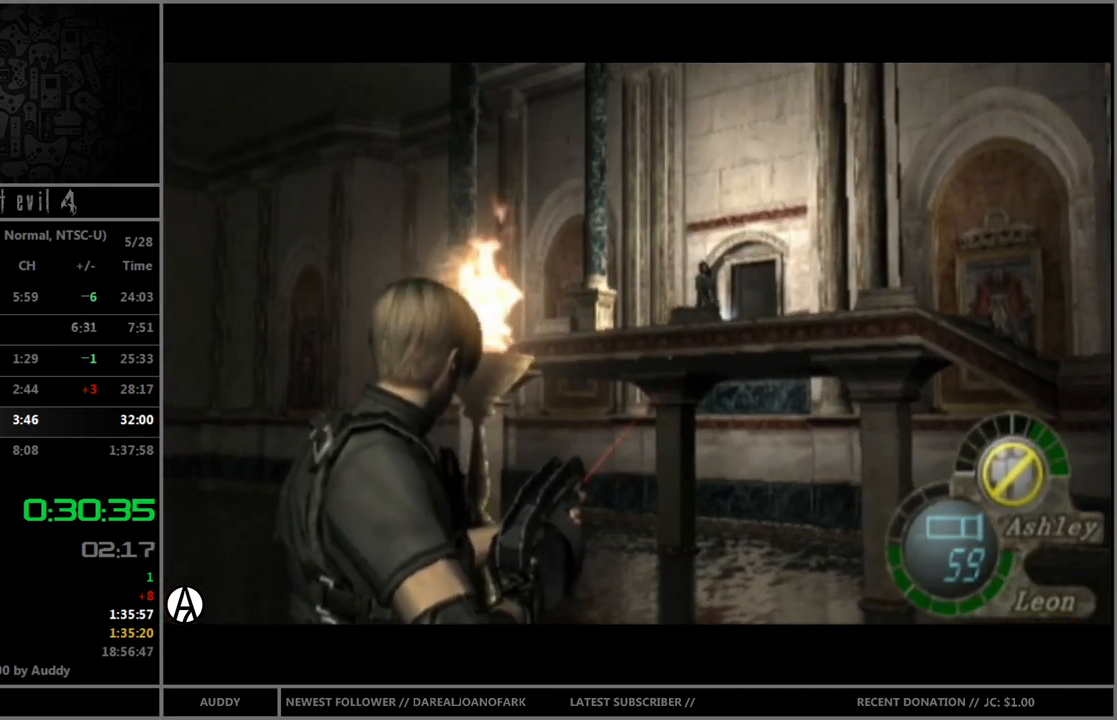
{"buttons": [], "left_stick": "center", "right_stick": "center", "events": [[33, "R1", "up"], [100, "B", "down"], [467, "B", "up"], [500, "left_stick", "center"]]}
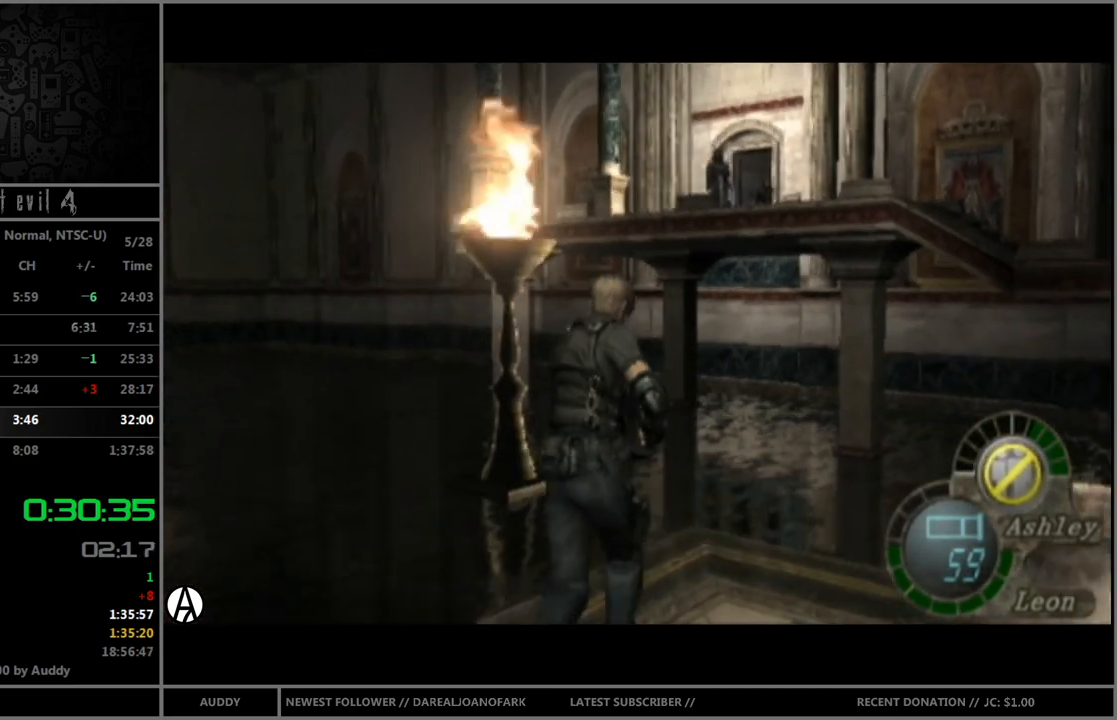
{"buttons": ["R1"], "left_stick": "up-left", "right_stick": "center", "events": [[167, "R1", "down"], [201, "left_stick", "up-left"]]}
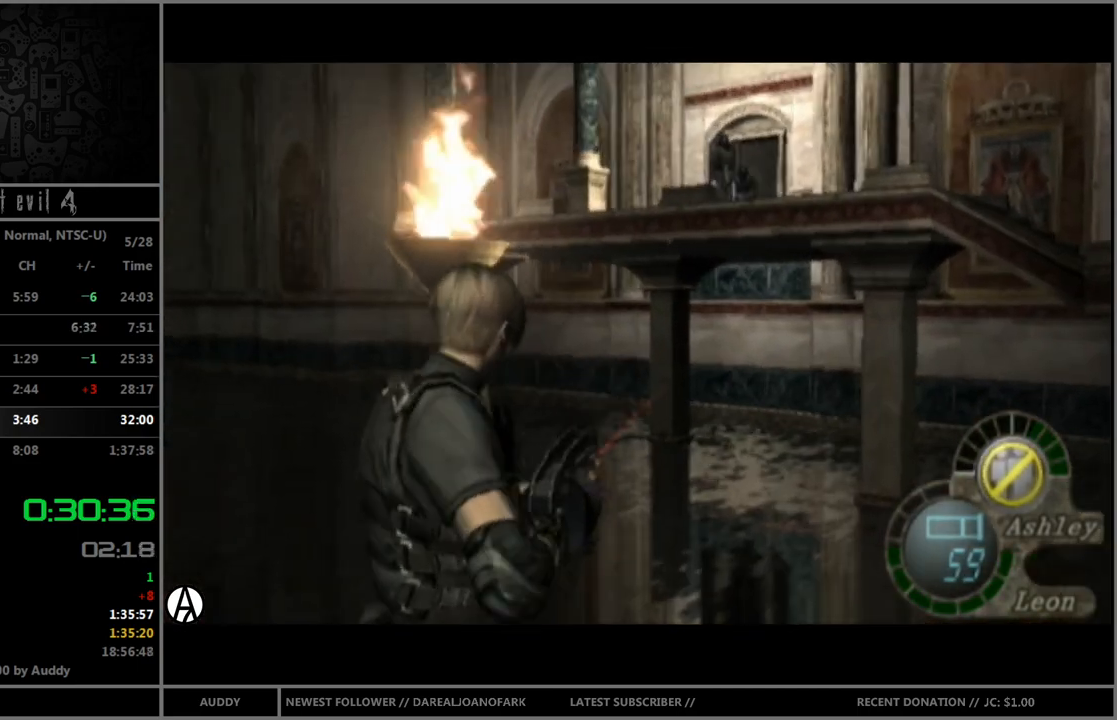
{"buttons": ["R1"], "left_stick": "center", "right_stick": "center", "events": [[33, "left_stick", "center"], [234, "left_stick", "up-left"], [500, "left_stick", "center"]]}
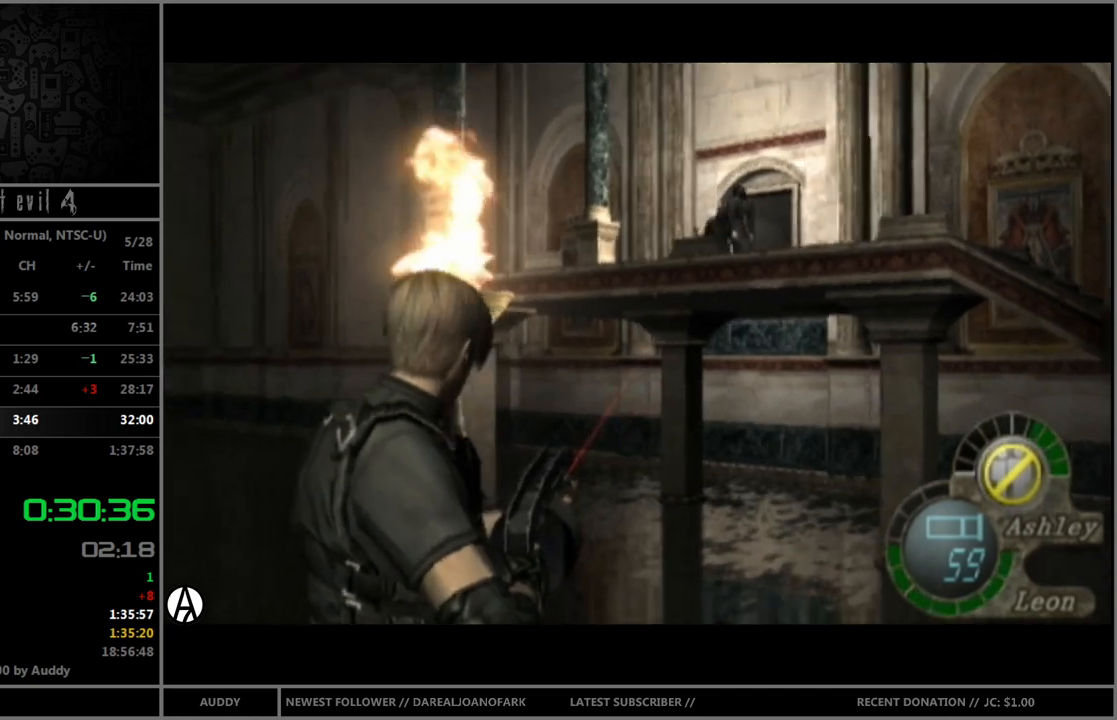
{"buttons": ["R1"], "left_stick": "center", "right_stick": "center", "events": [[101, "left_stick", "up"], [201, "A", "down"], [234, "left_stick", "center"], [401, "A", "up"]]}
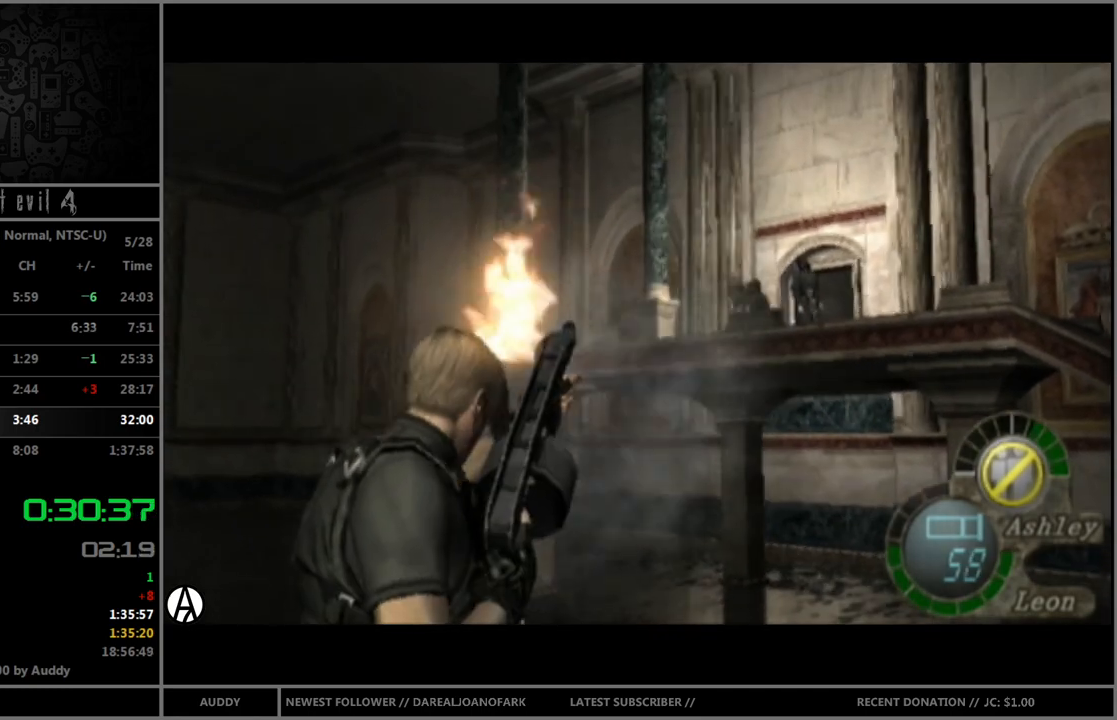
{"buttons": ["B"], "left_stick": "down", "right_stick": "center", "events": [[367, "left_stick", "down"], [400, "R1", "up"], [467, "B", "down"]]}
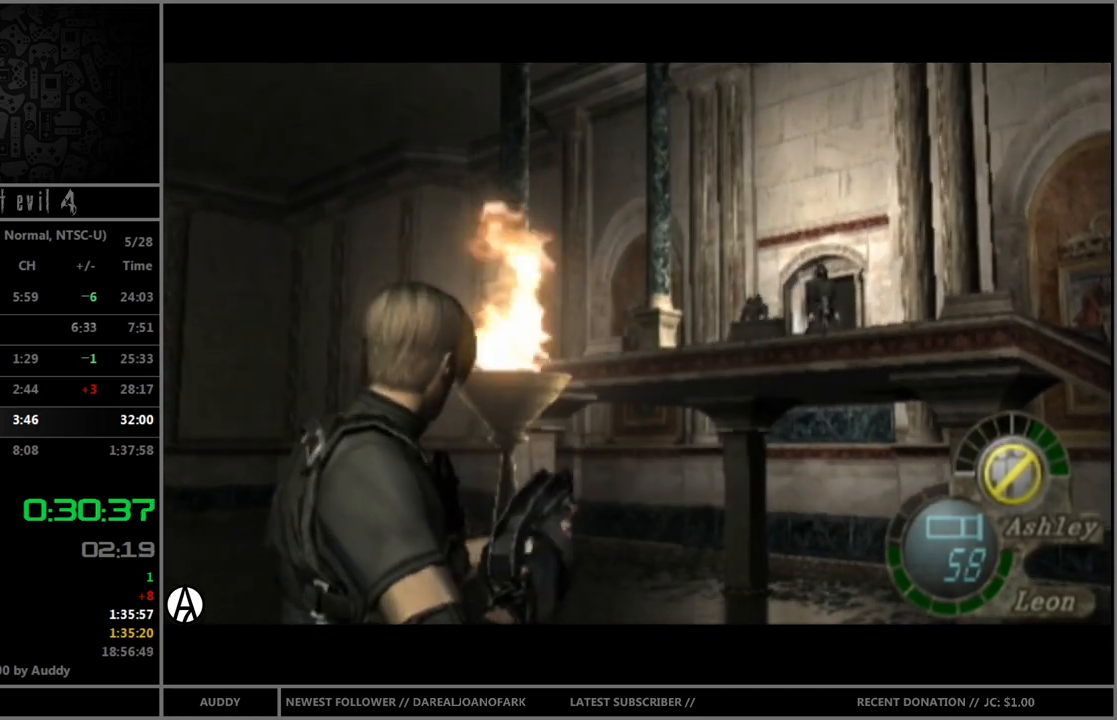
{"buttons": [], "left_stick": "down", "right_stick": "center", "events": [[34, "B", "up"], [101, "B", "down"], [167, "B", "up"], [234, "B", "down"], [334, "B", "up"], [401, "B", "down"], [501, "B", "up"]]}
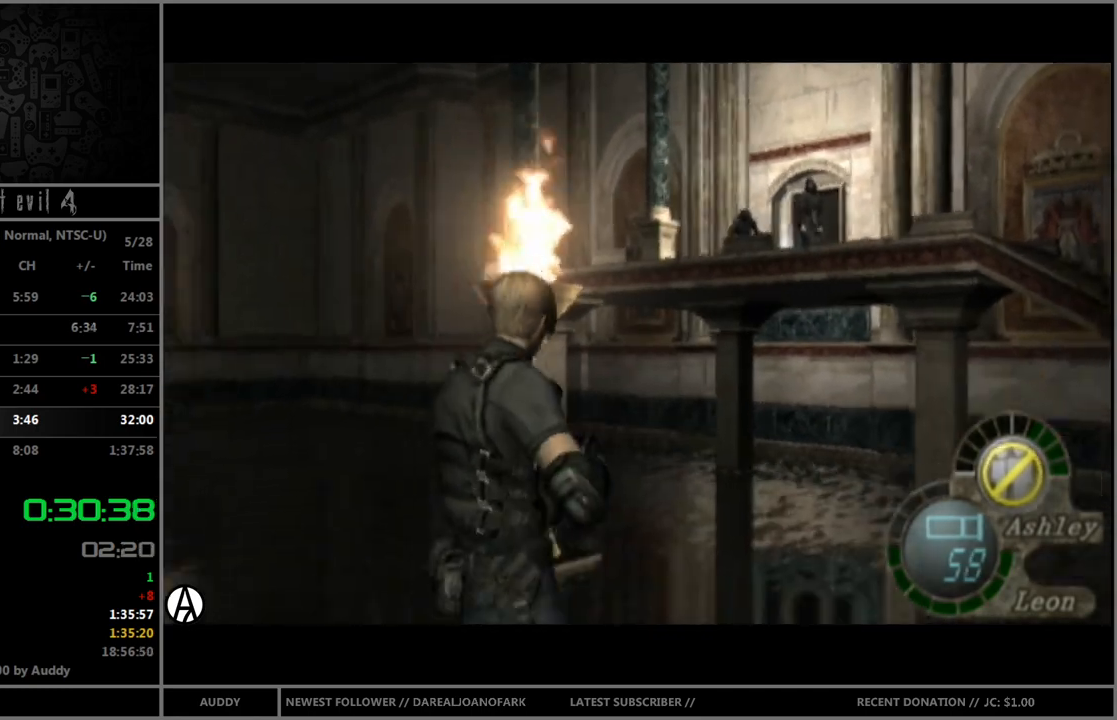
{"buttons": [], "left_stick": "up", "right_stick": "center", "events": [[33, "B", "down"], [100, "B", "up"], [167, "left_stick", "center"], [267, "left_stick", "up"]]}
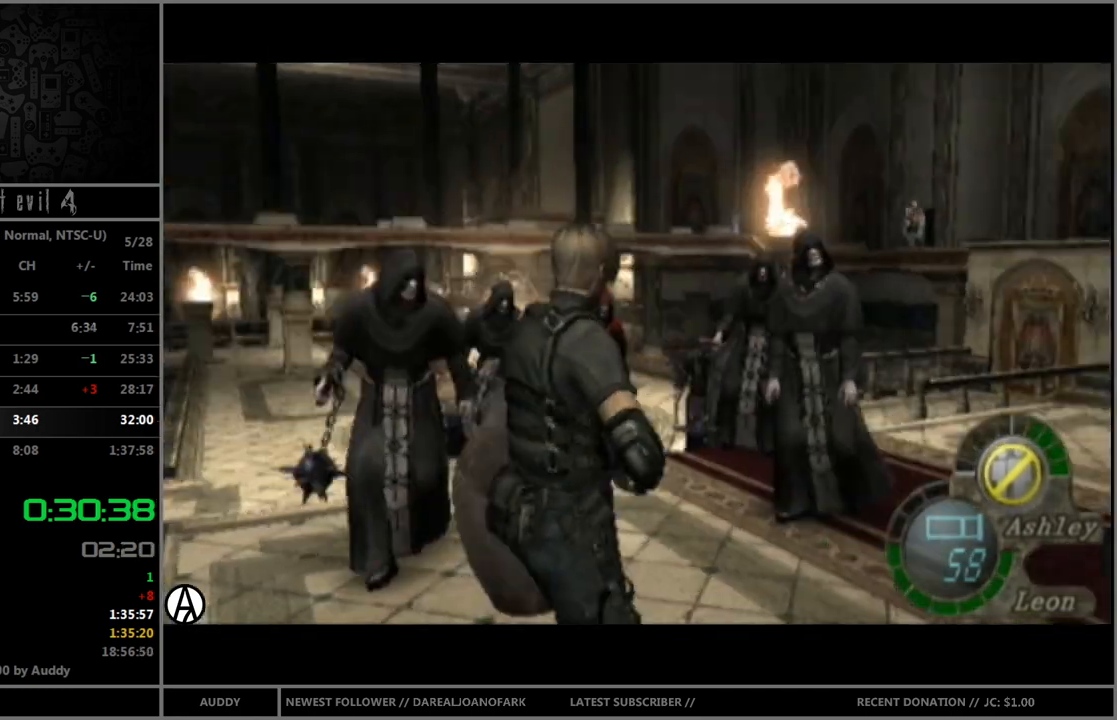
{"buttons": ["B"], "left_stick": "up", "right_stick": "center", "events": [[34, "B", "down"], [34, "left_stick", "up-right"], [201, "left_stick", "up"], [334, "left_stick", "up-left"], [401, "B", "up"], [468, "B", "down"], [501, "left_stick", "up"]]}
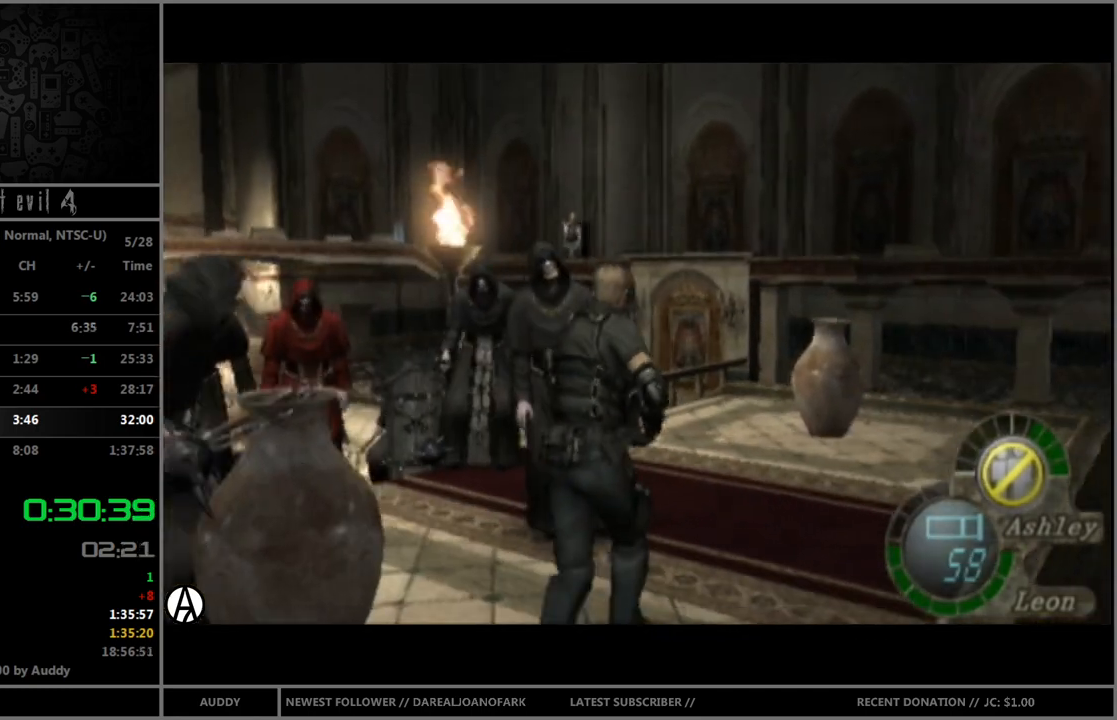
{"buttons": [], "left_stick": "left", "right_stick": "center", "events": [[167, "left_stick", "up-left"], [367, "B", "up"], [434, "left_stick", "left"]]}
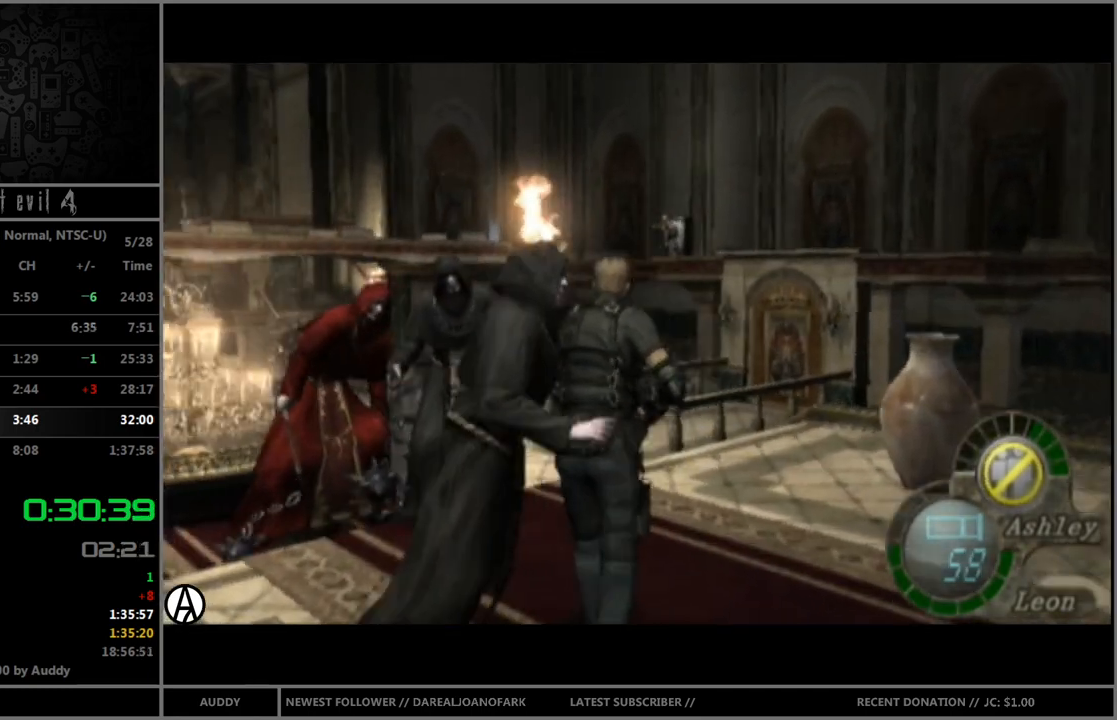
{"buttons": [], "left_stick": "center", "right_stick": "center", "events": [[501, "left_stick", "center"]]}
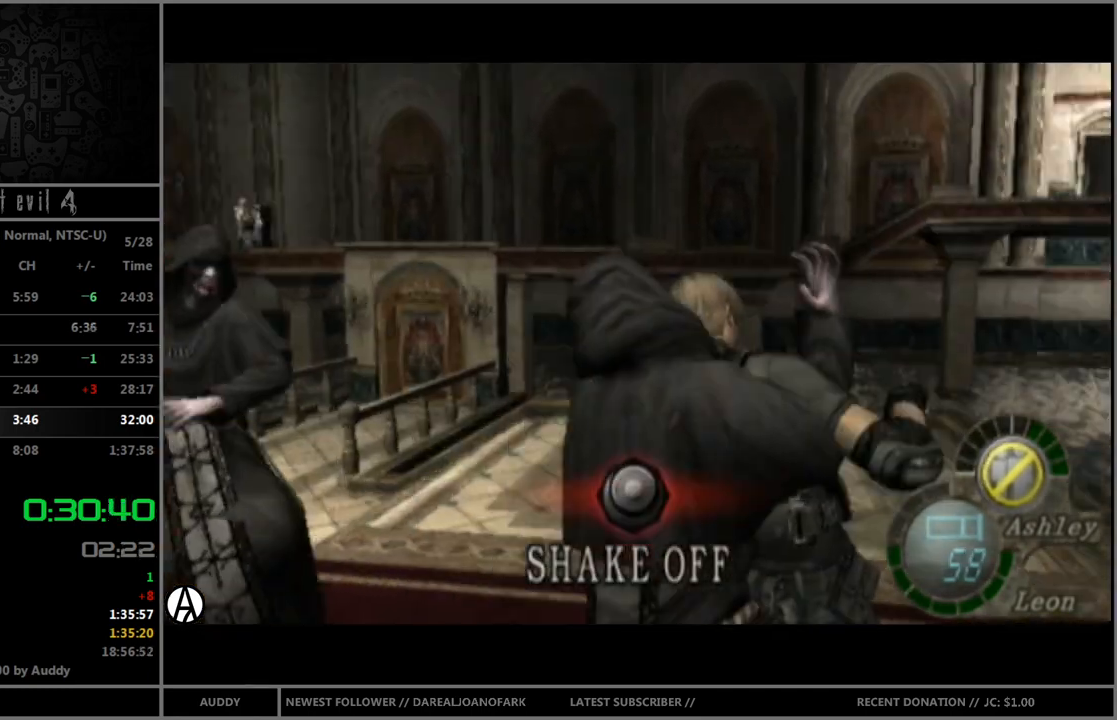
{"buttons": [], "left_stick": "down-right", "right_stick": "center", "events": [[400, "left_stick", "down-left"], [500, "left_stick", "down-right"]]}
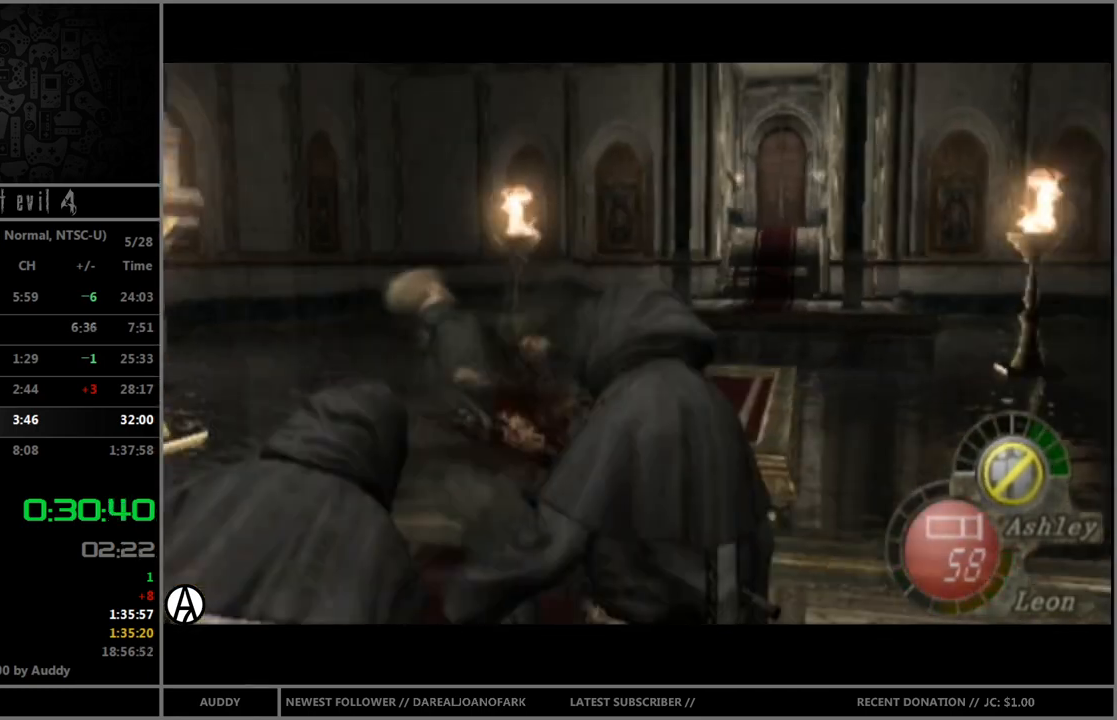
{"buttons": [], "left_stick": "left", "right_stick": "center", "events": [[67, "left_stick", "up-right"], [167, "left_stick", "center"], [401, "left_stick", "left"]]}
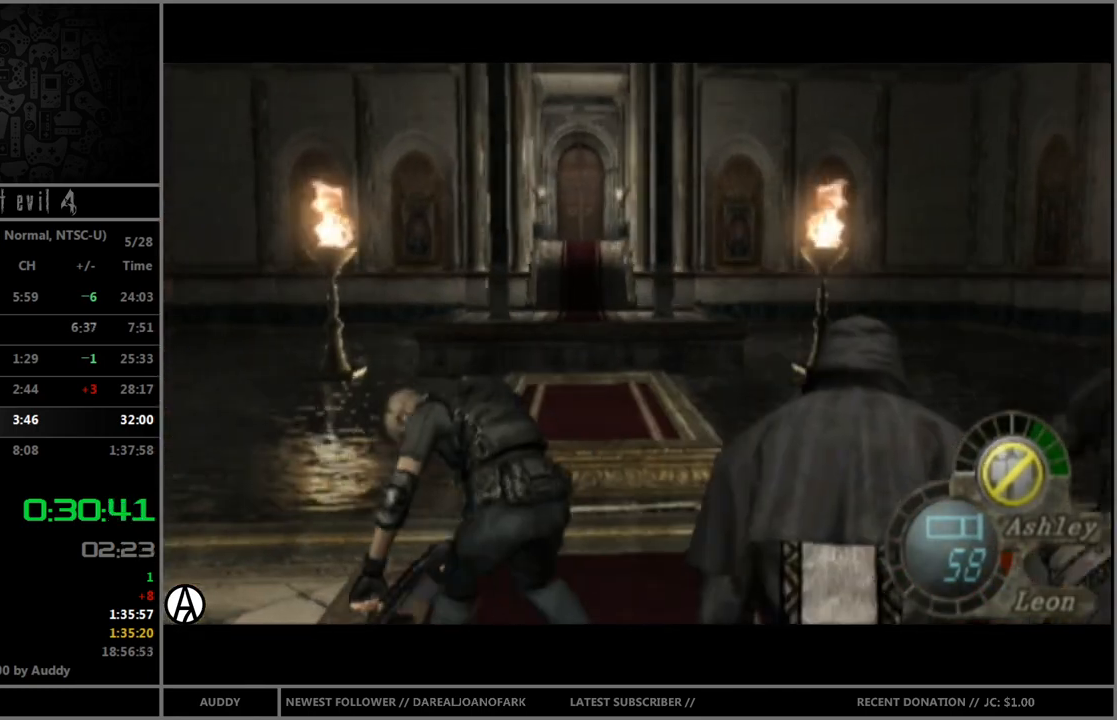
{"buttons": [], "left_stick": "right", "right_stick": "center", "events": [[133, "left_stick", "center"], [200, "left_stick", "right"]]}
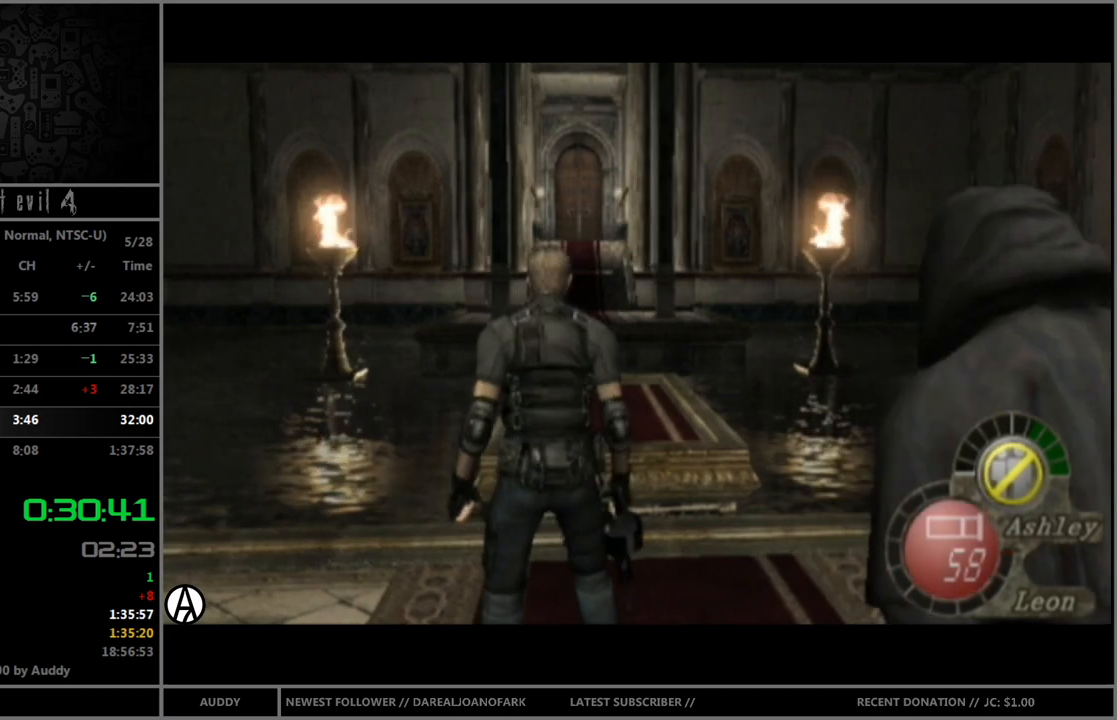
{"buttons": ["B"], "left_stick": "up-right", "right_stick": "center", "events": [[101, "left_stick", "up-right"], [167, "B", "down"]]}
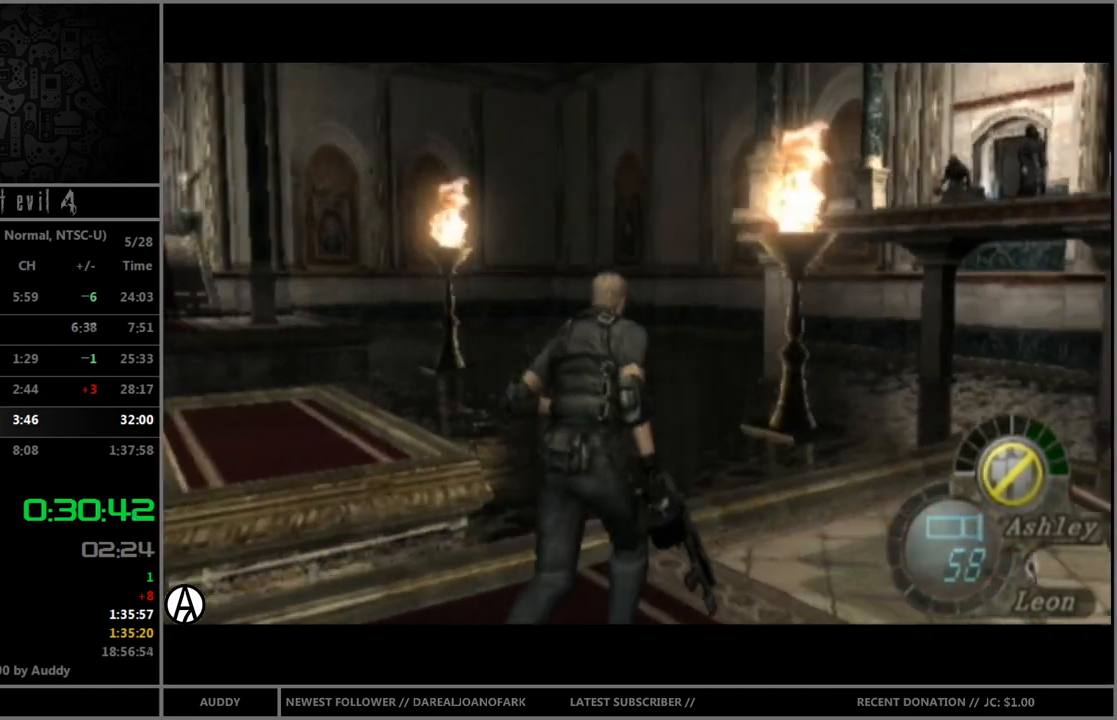
{"buttons": ["B"], "left_stick": "up-right", "right_stick": "center", "events": [[33, "left_stick", "up"], [167, "left_stick", "up-right"]]}
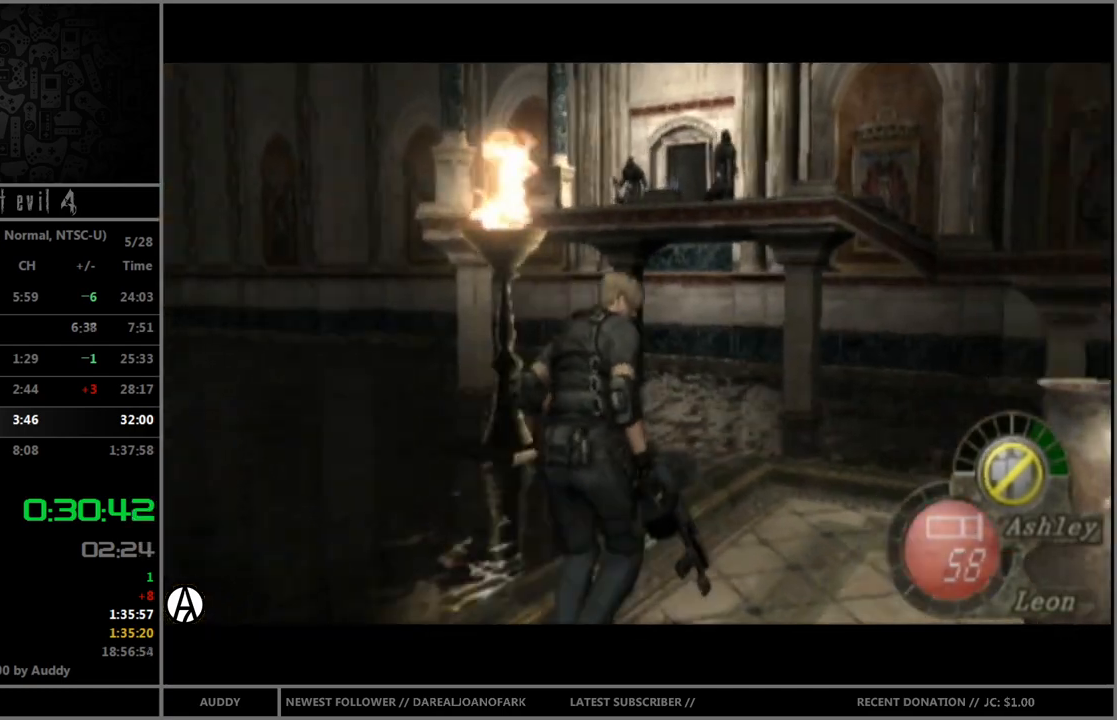
{"buttons": ["B"], "left_stick": "up-right", "right_stick": "center", "events": []}
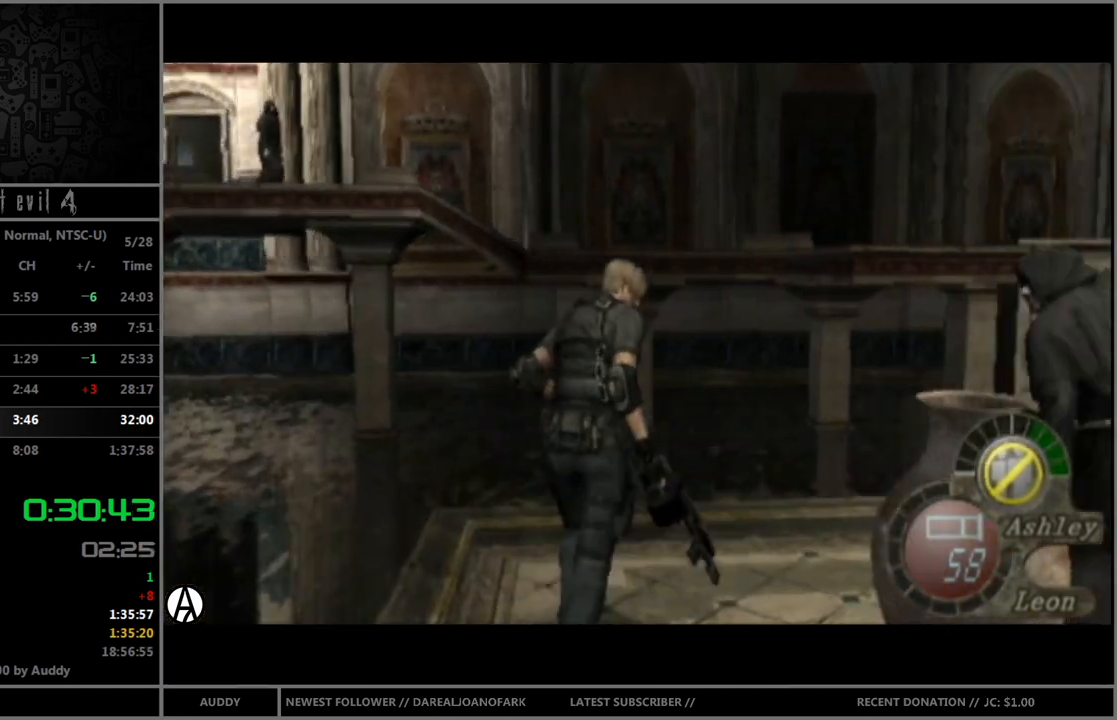
{"buttons": [], "left_stick": "down-right", "right_stick": "center", "events": [[234, "B", "up"], [267, "left_stick", "down-right"]]}
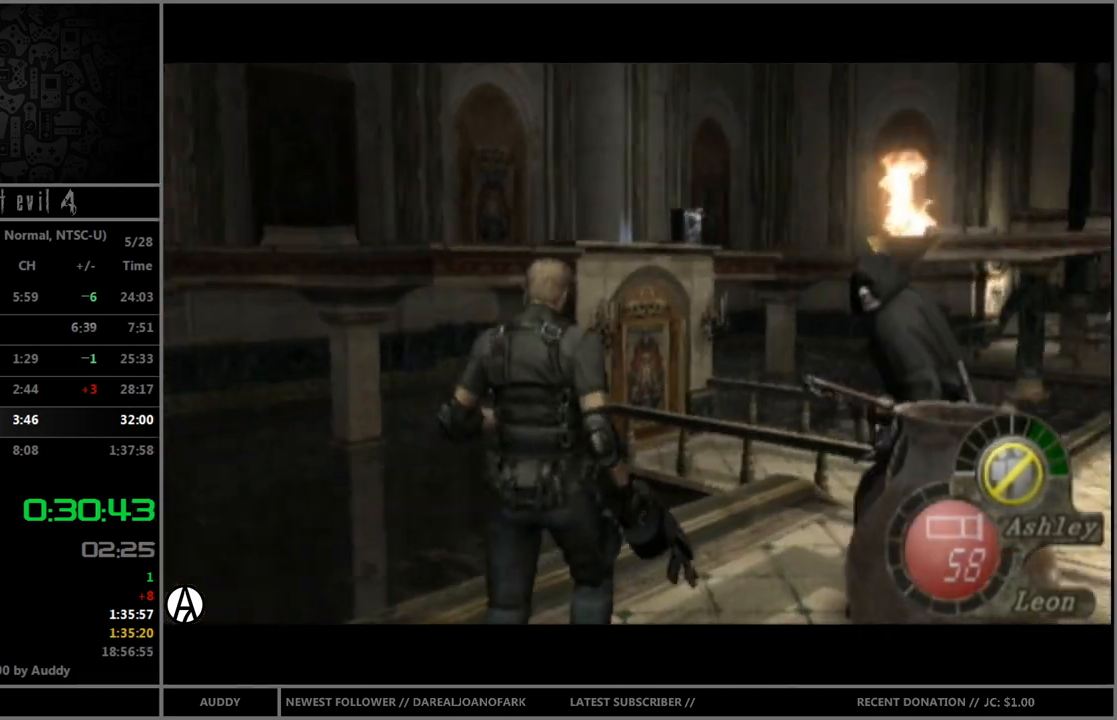
{"buttons": ["R1"], "left_stick": "center", "right_stick": "center", "events": [[334, "R1", "down"], [434, "left_stick", "center"]]}
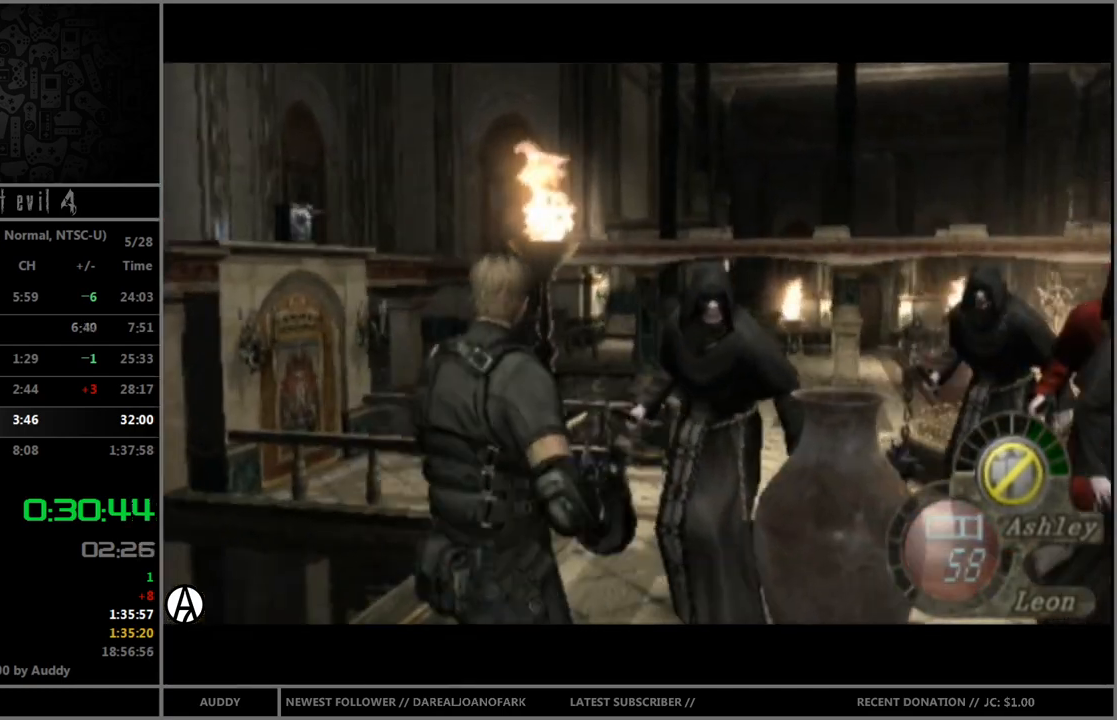
{"buttons": ["R1"], "left_stick": "right", "right_stick": "center", "events": [[33, "left_stick", "right"]]}
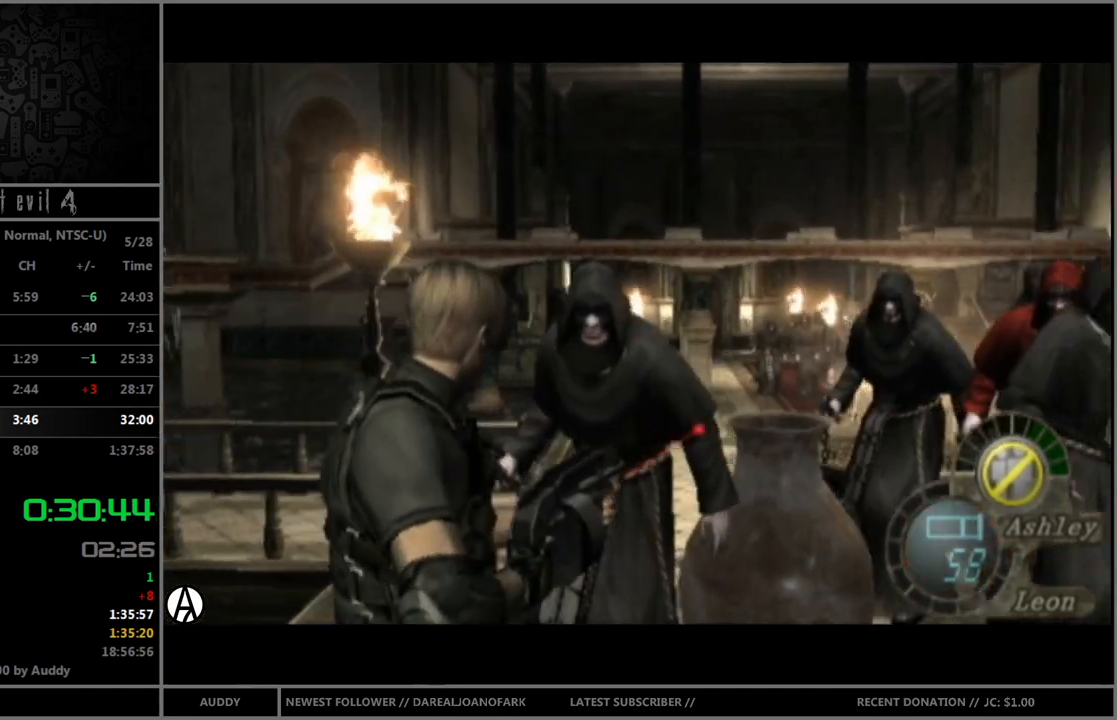
{"buttons": ["R1"], "left_stick": "center", "right_stick": "center", "events": [[201, "A", "down"], [468, "left_stick", "center"], [501, "A", "up"]]}
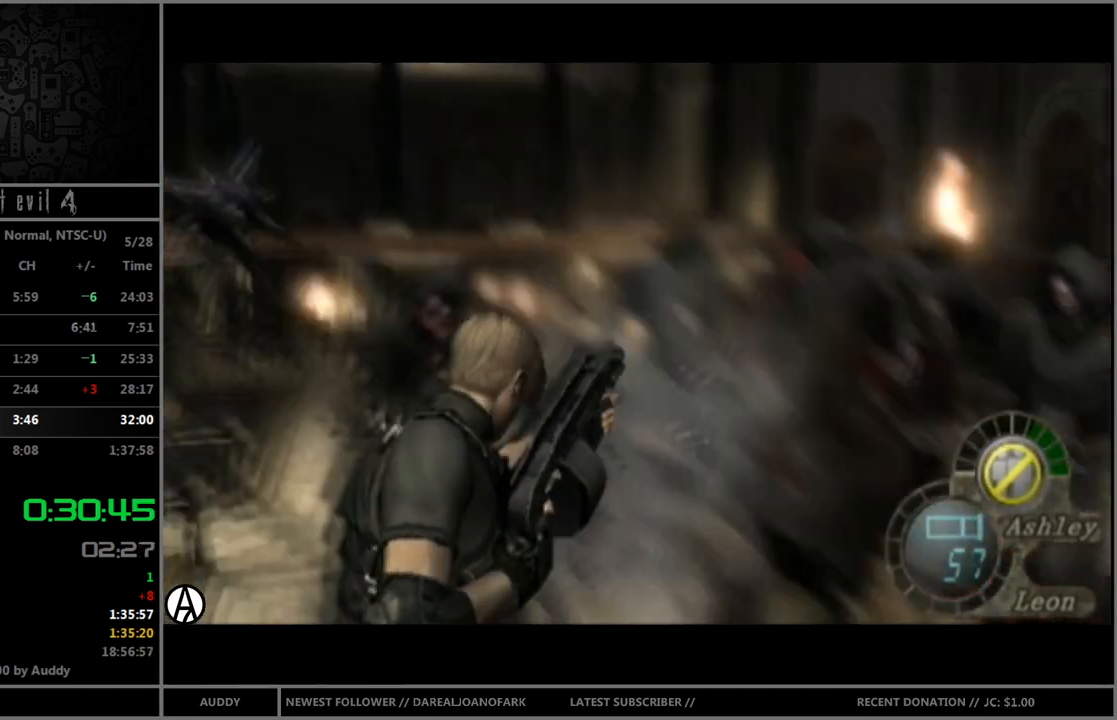
{"buttons": ["R1"], "left_stick": "left", "right_stick": "center", "events": [[33, "left_stick", "left"]]}
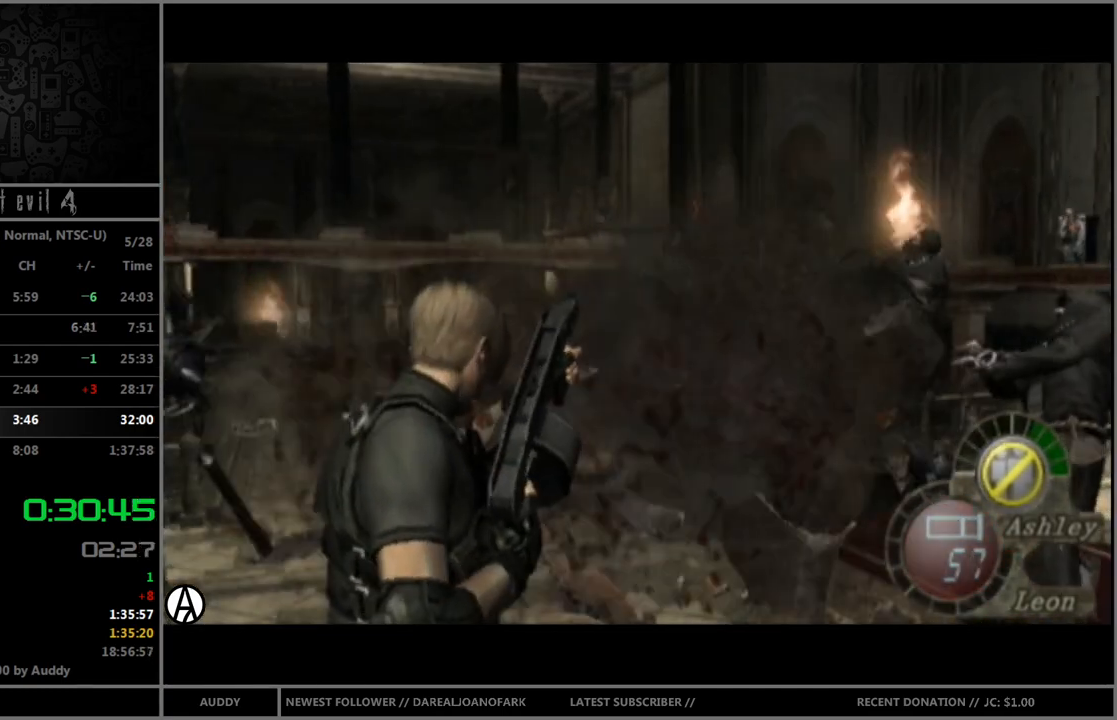
{"buttons": [], "left_stick": "left", "right_stick": "center", "events": [[501, "R1", "up"]]}